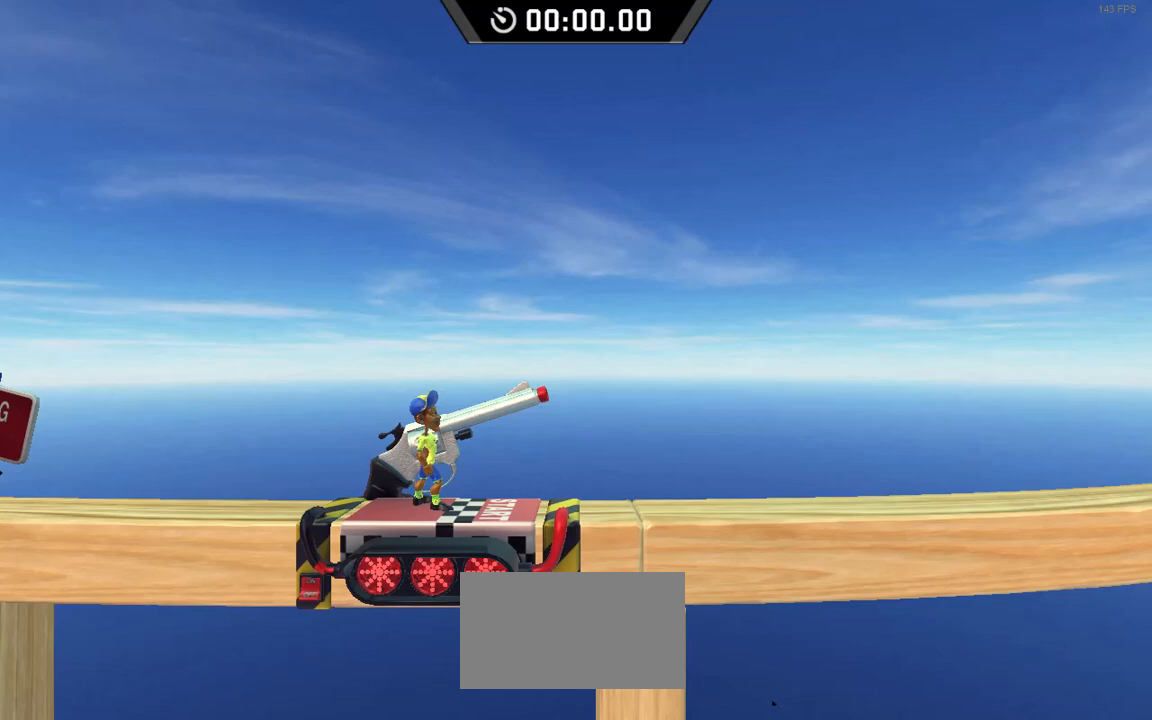
Gameplay with keyboard; each line is a JSON object with the keys held at the frame after it. "events" lists presses ("down") and releases ("up") of "down", "left", "right", "space" and "x" between this image and that frame as [ms after this image, input, new state], when the widget could be followed in between. No other keys are recorded. Mouse input is not recorded.
{"keys": [], "events": []}
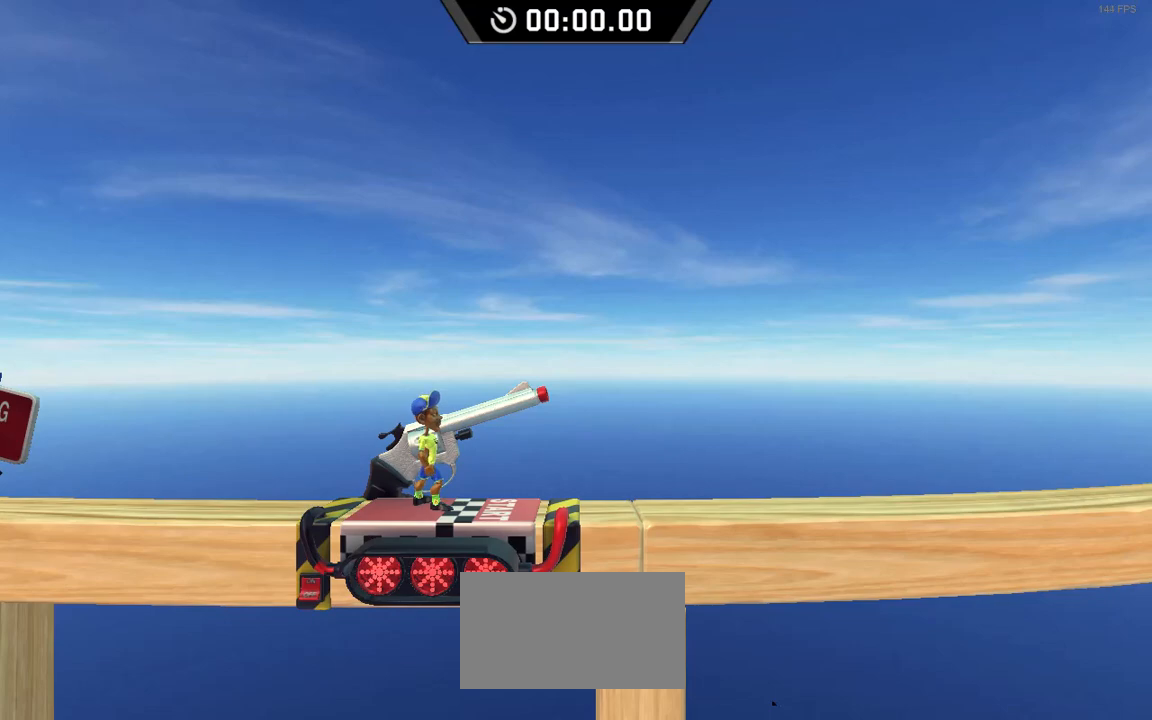
{"keys": ["right"], "events": [[200, "right", "down"]]}
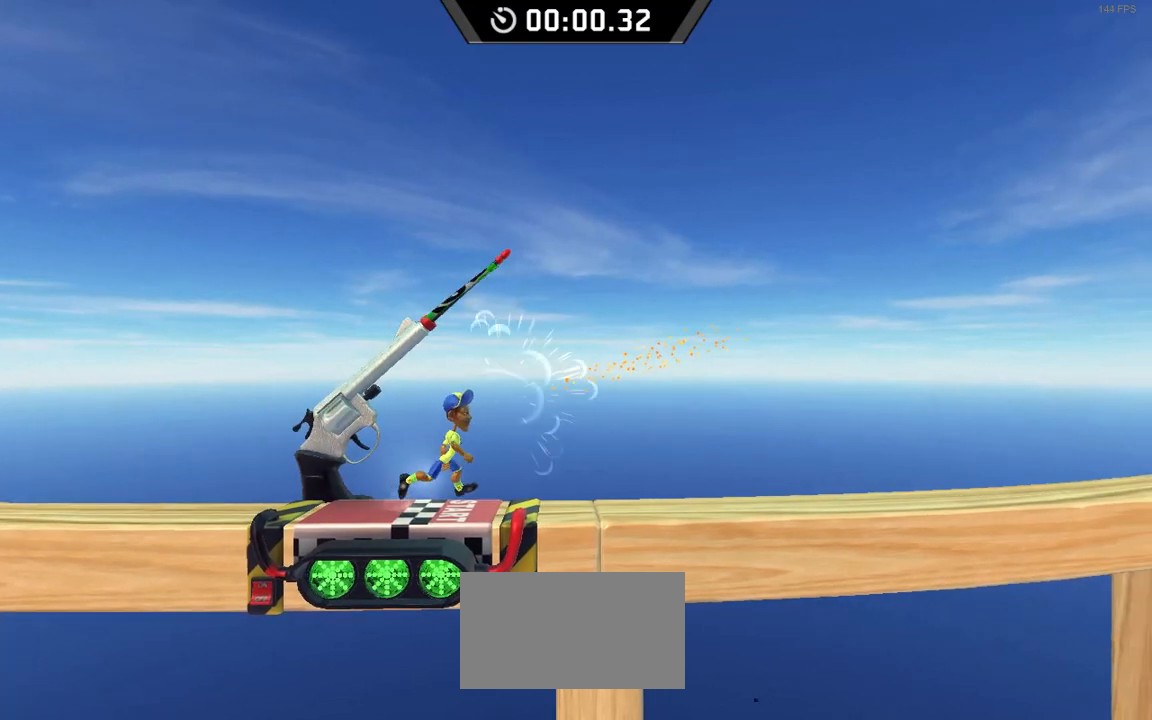
{"keys": ["right"], "events": []}
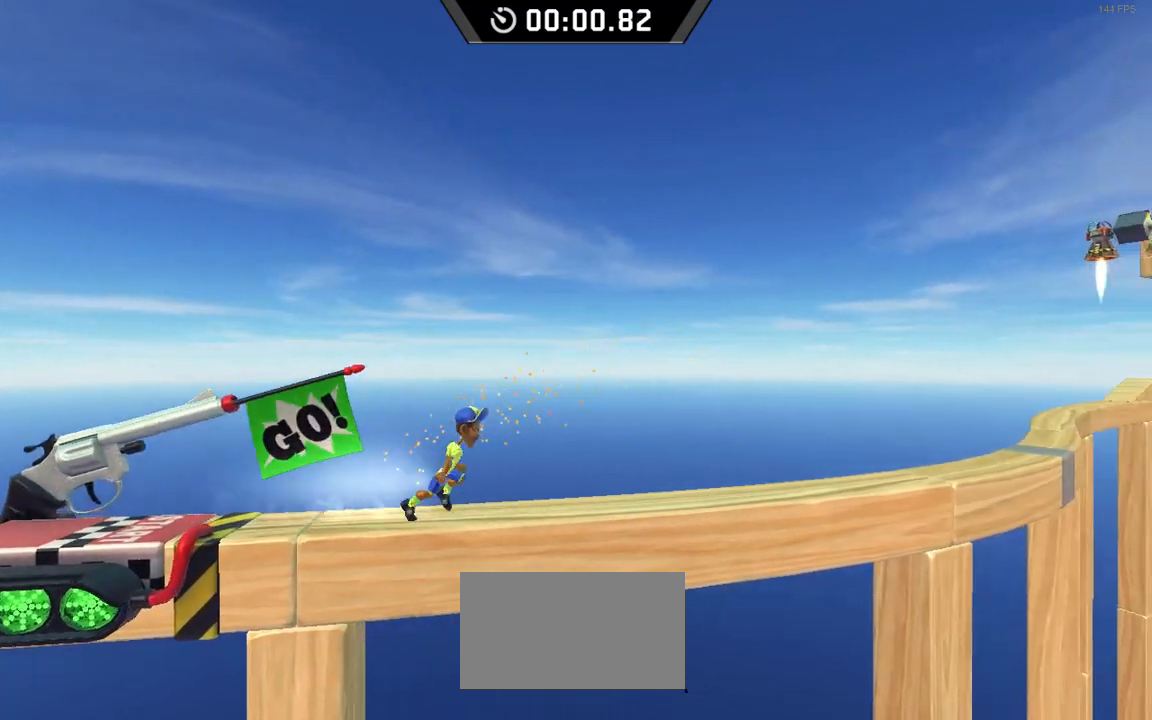
{"keys": ["right"], "events": []}
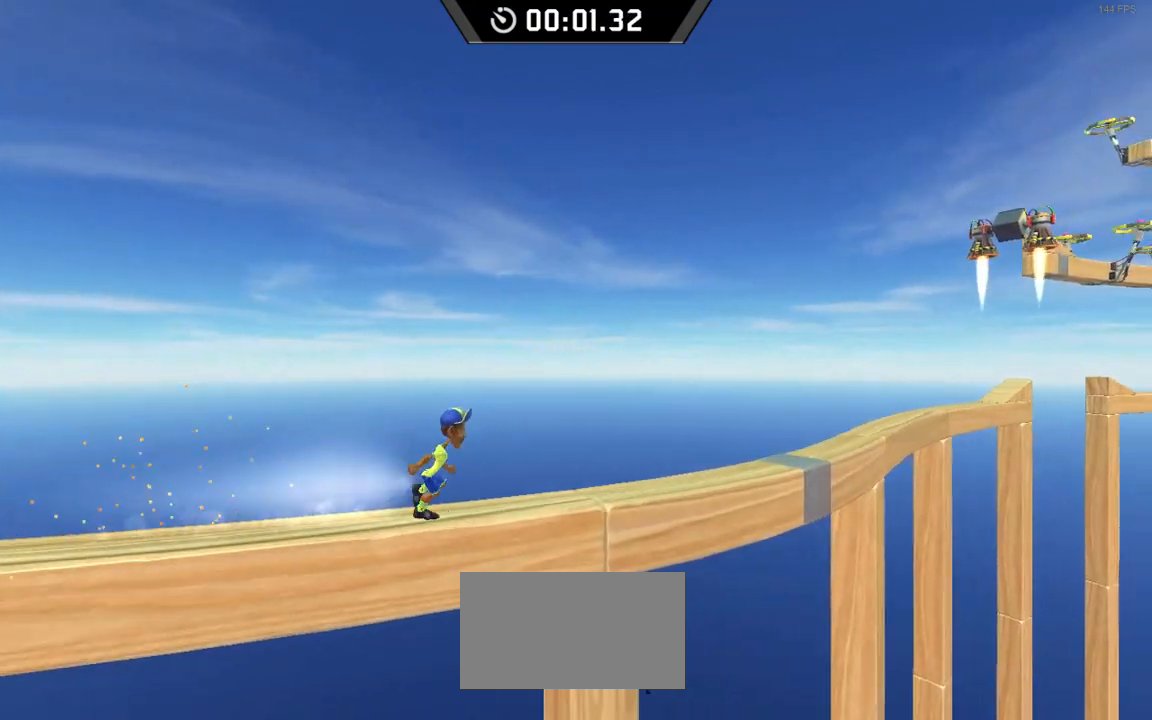
{"keys": ["right"], "events": []}
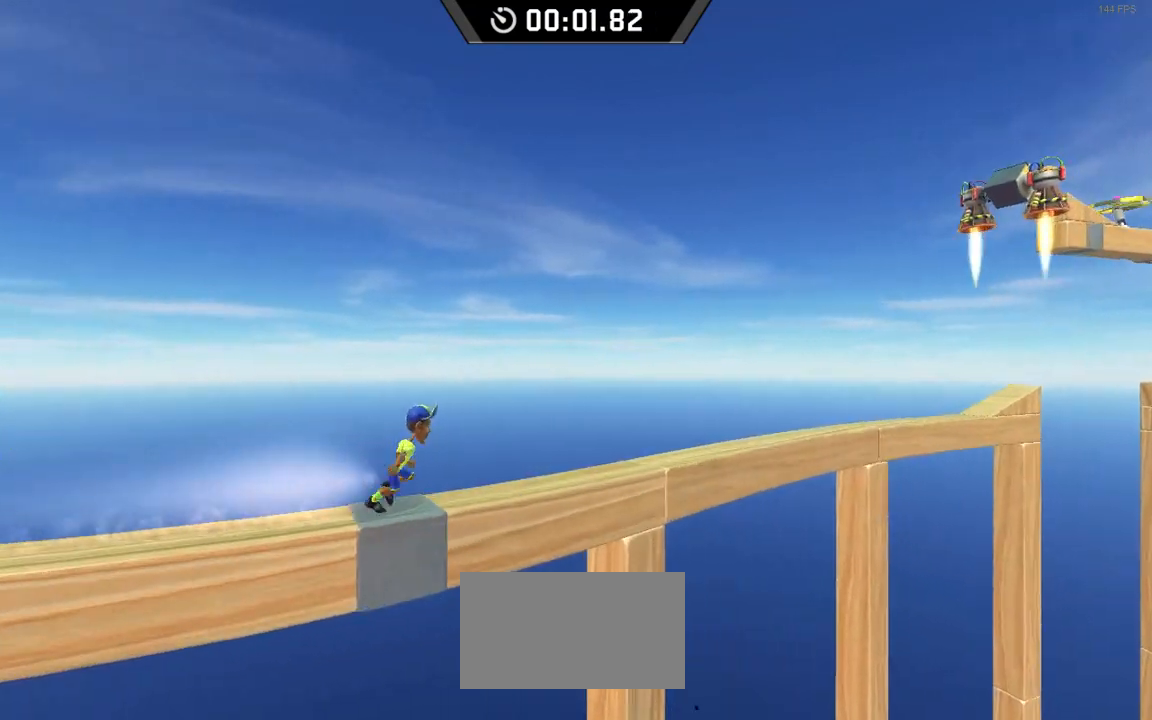
{"keys": ["right"], "events": []}
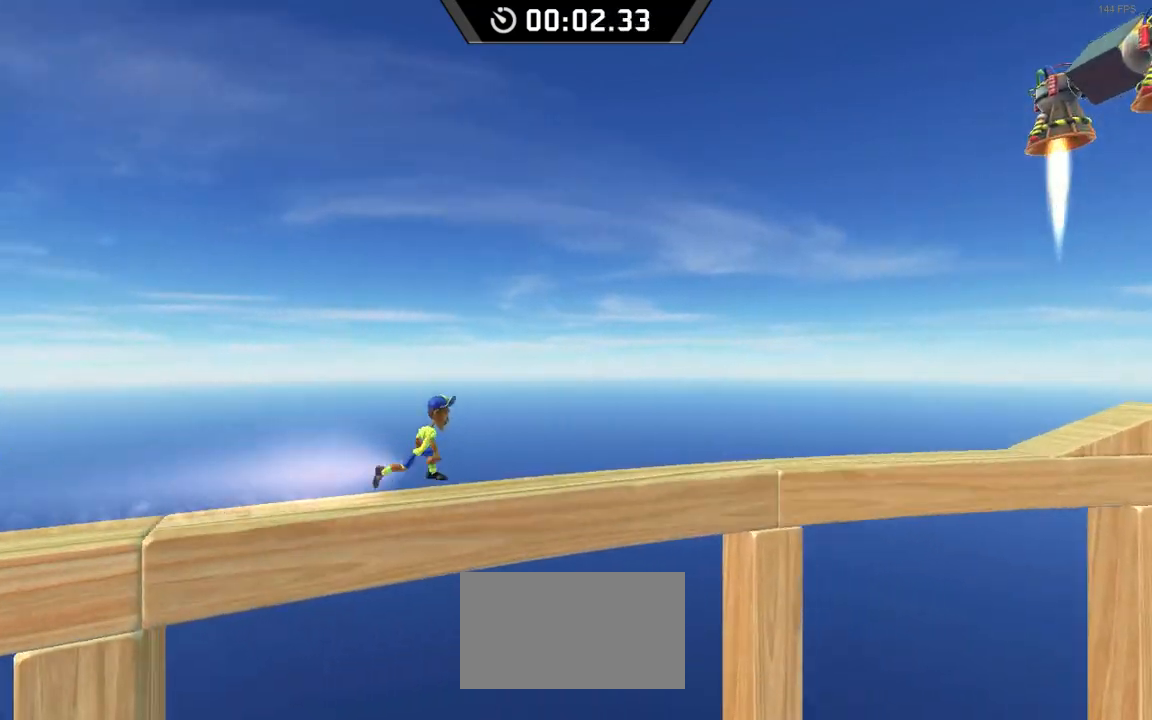
{"keys": ["right"], "events": []}
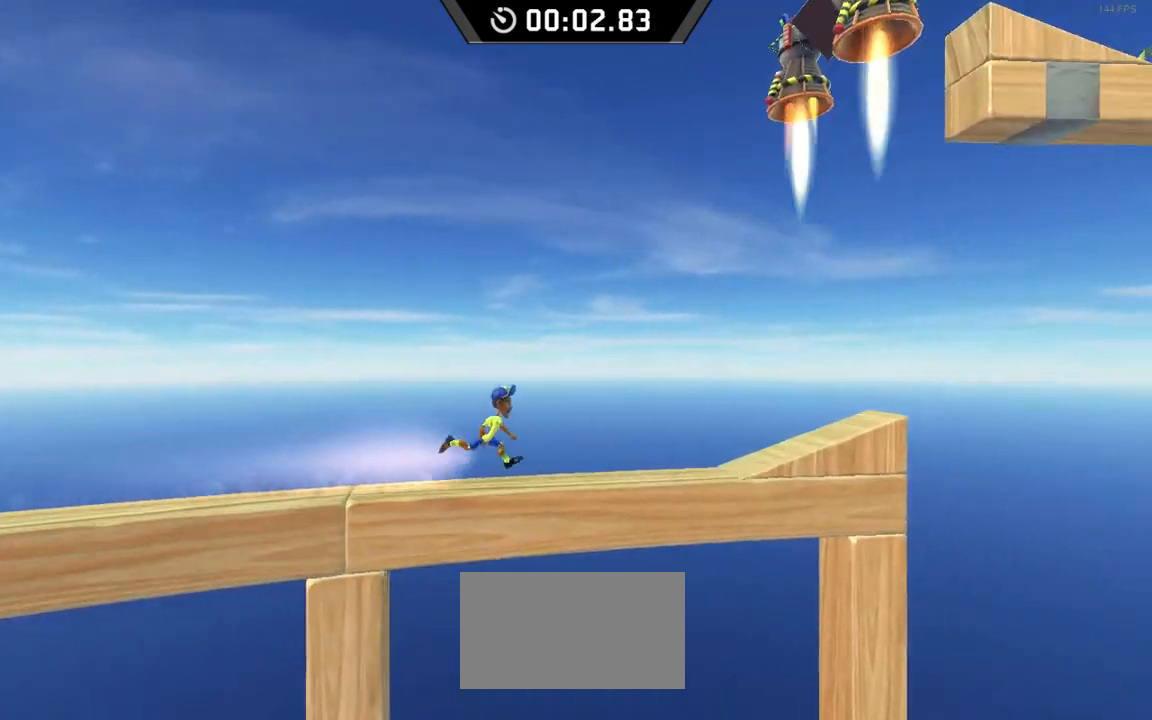
{"keys": ["right", "space"], "events": [[200, "space", "down"]]}
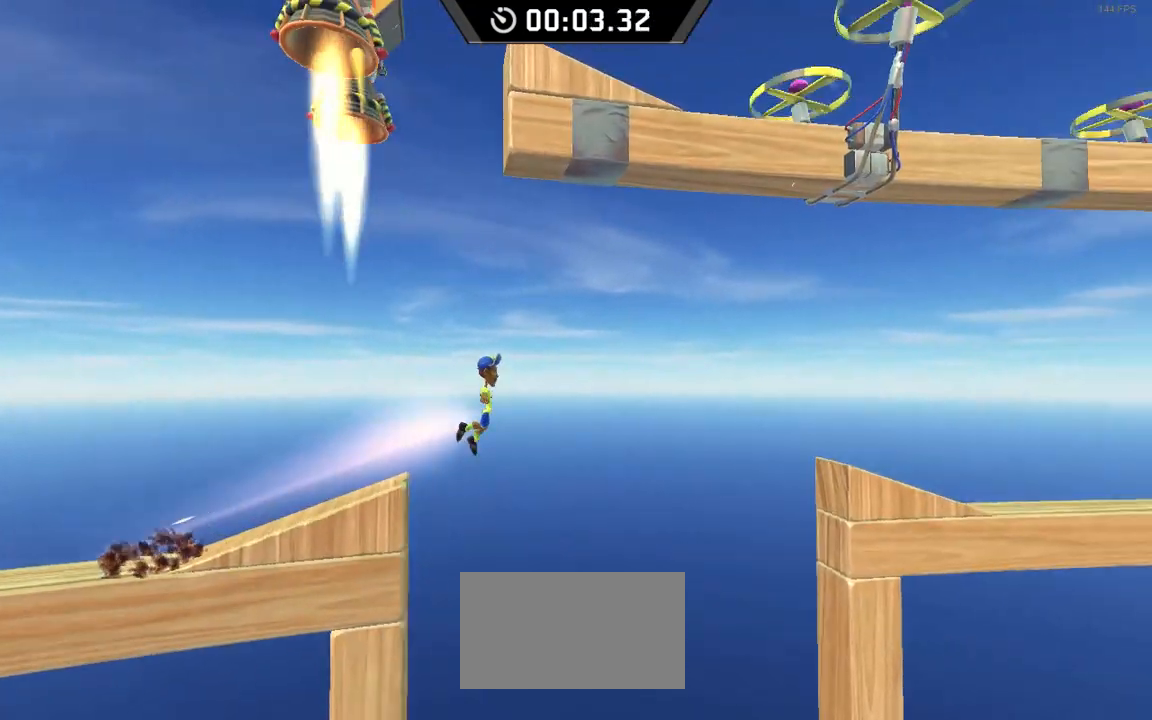
{"keys": ["down", "right"], "events": [[133, "down", "down"], [233, "space", "up"]]}
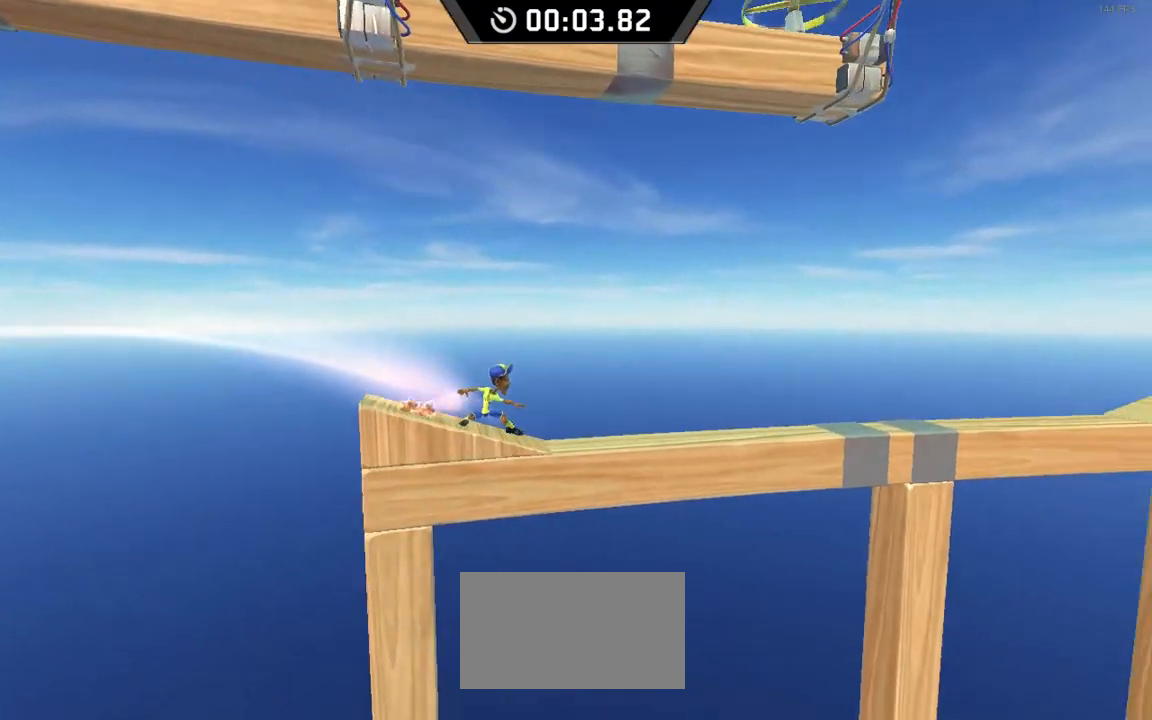
{"keys": ["right"], "events": [[33, "space", "down"], [200, "down", "up"], [467, "space", "up"]]}
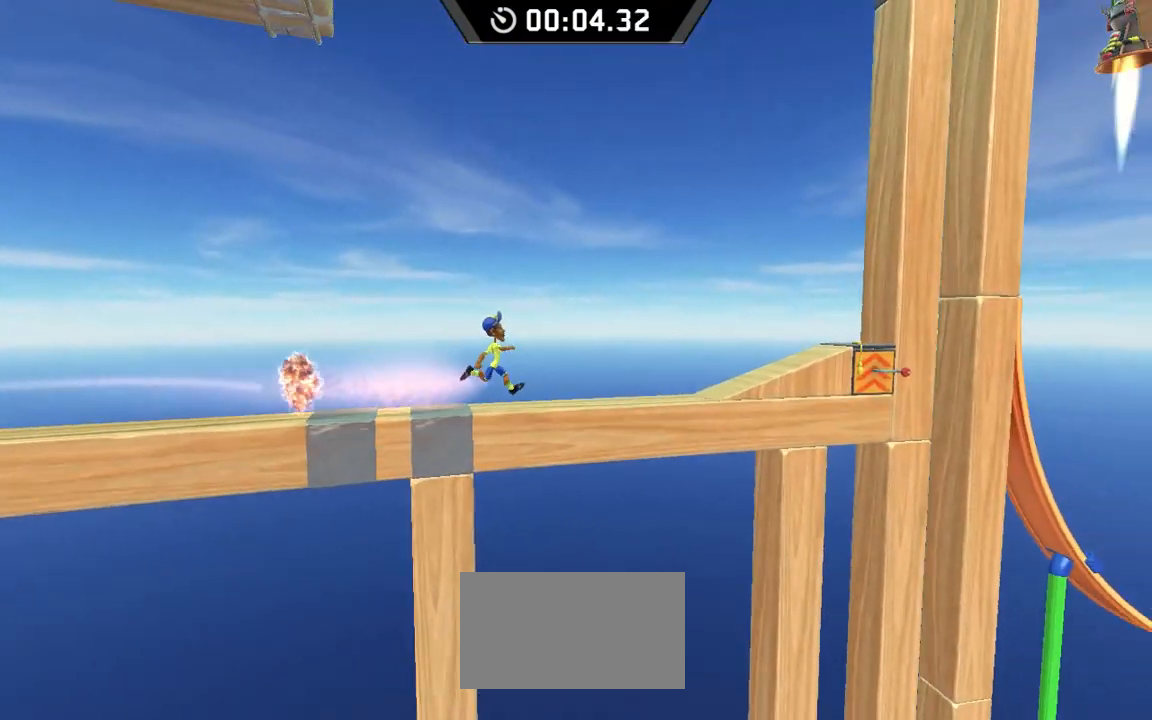
{"keys": ["left"], "events": [[400, "left", "down"], [400, "right", "up"]]}
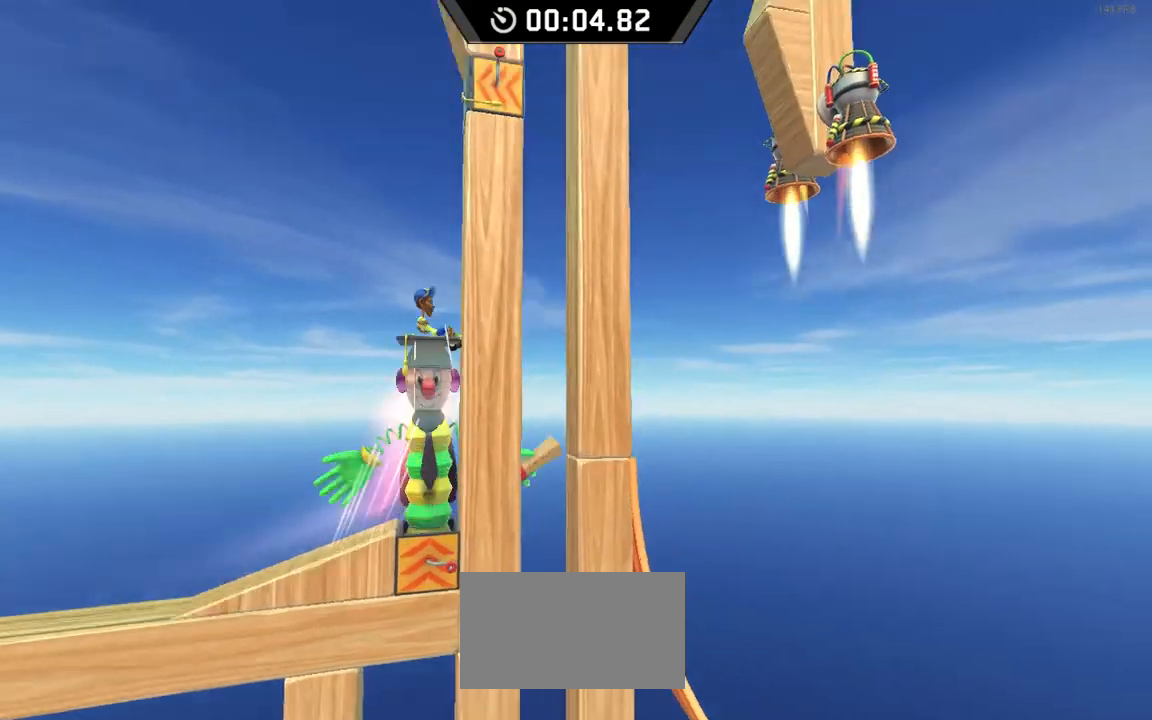
{"keys": ["left", "space"], "events": [[367, "space", "down"]]}
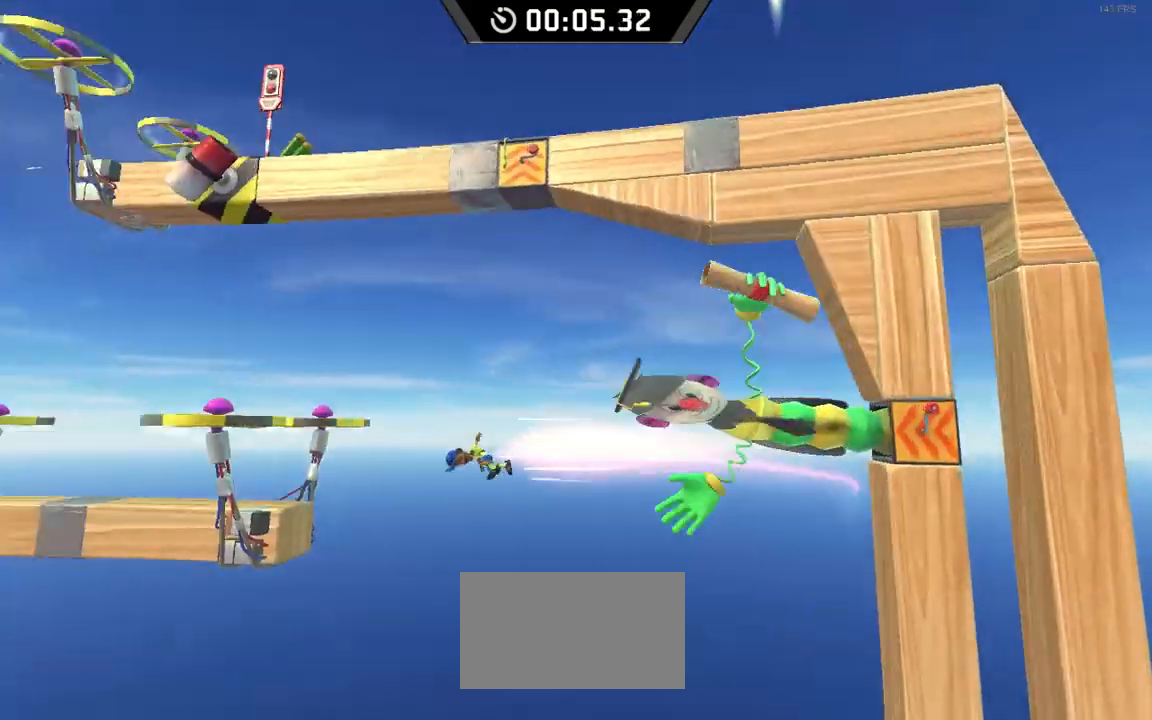
{"keys": ["left", "space"], "events": []}
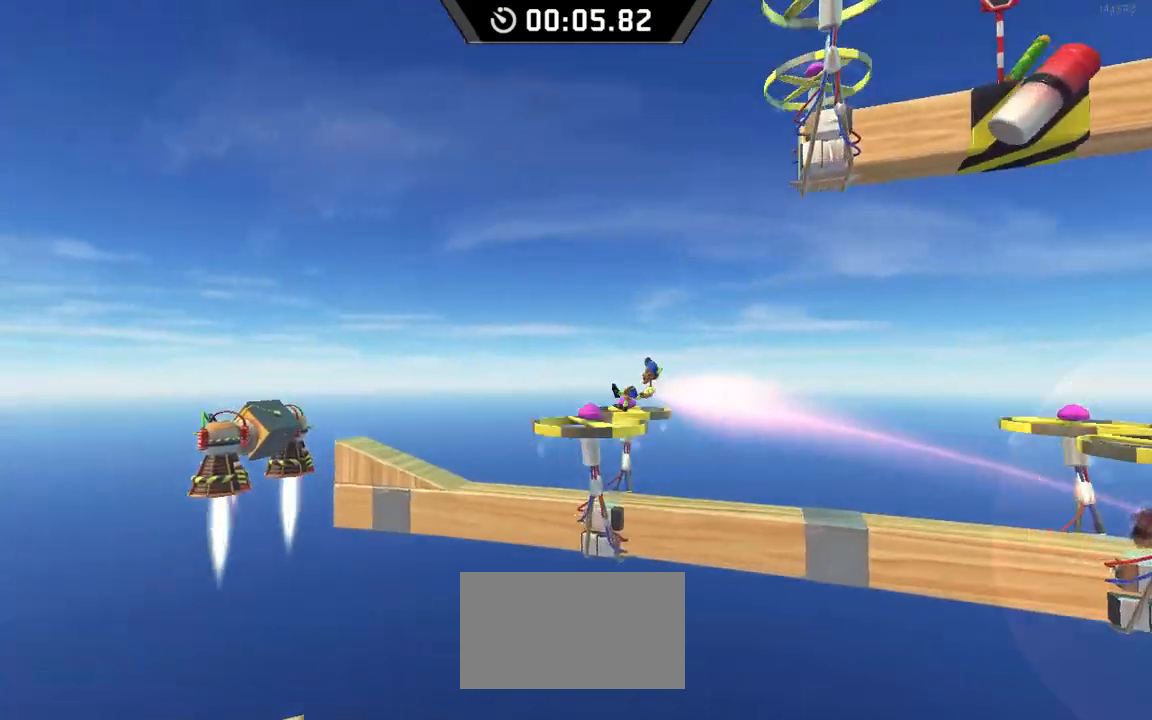
{"keys": ["right"], "events": [[33, "space", "up"], [400, "left", "up"], [400, "right", "down"]]}
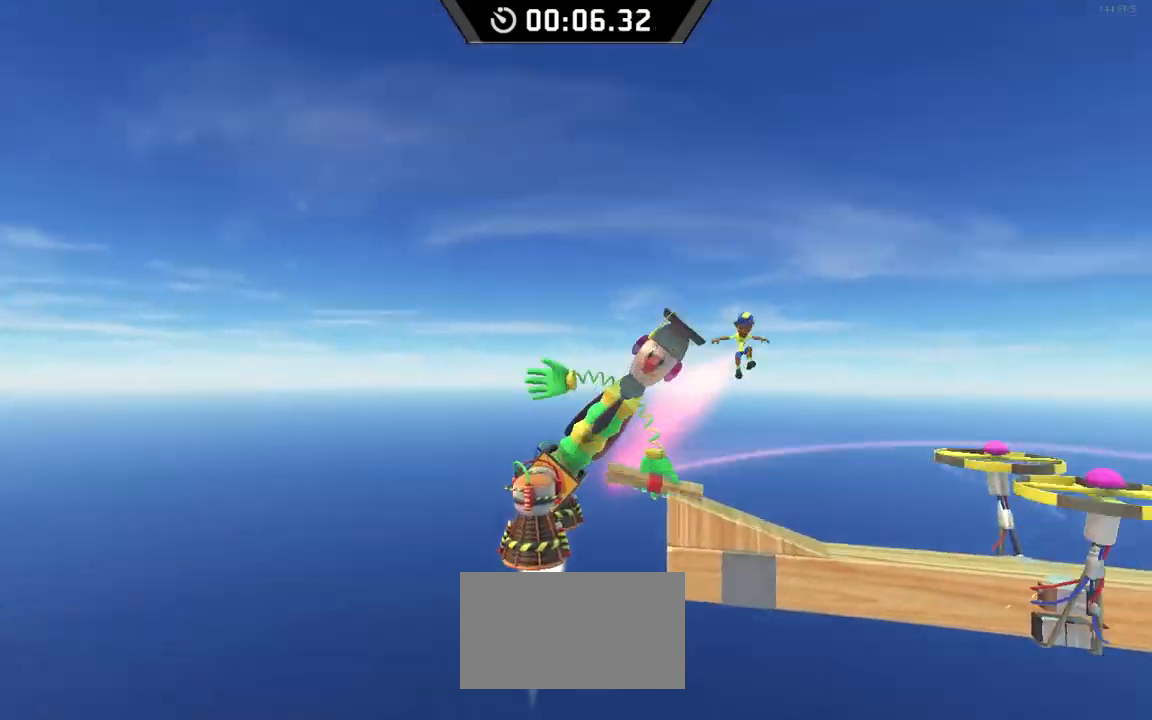
{"keys": ["right"], "events": []}
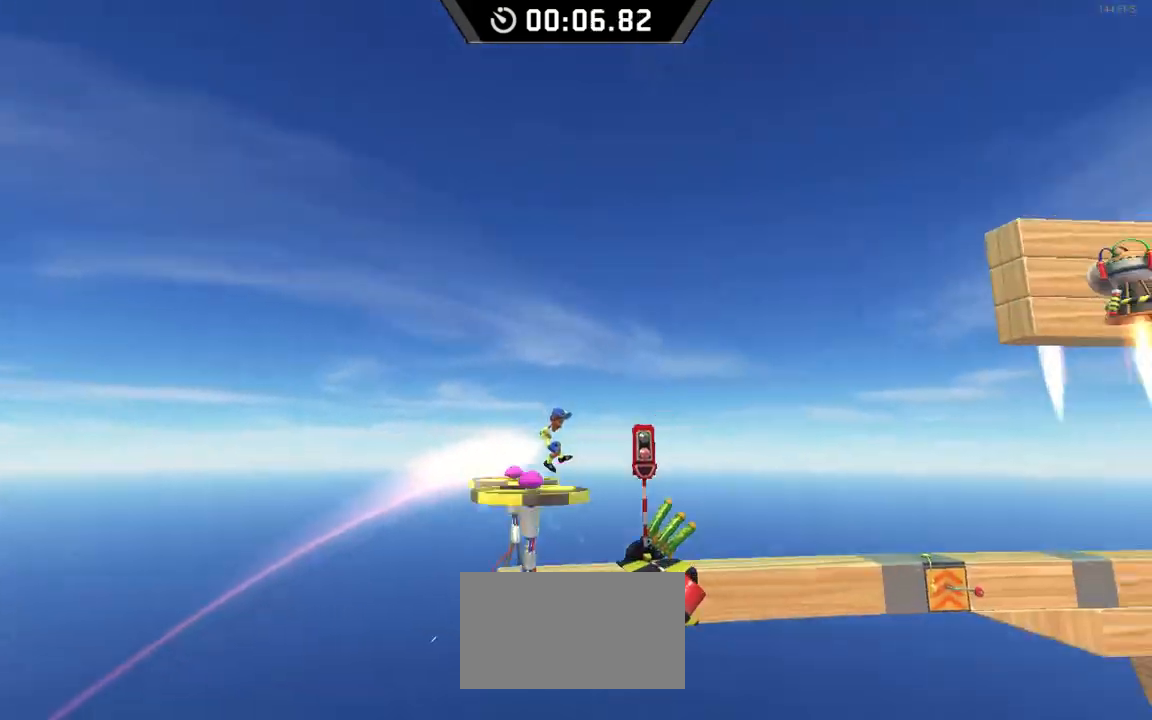
{"keys": ["left"], "events": [[333, "left", "down"], [333, "right", "up"]]}
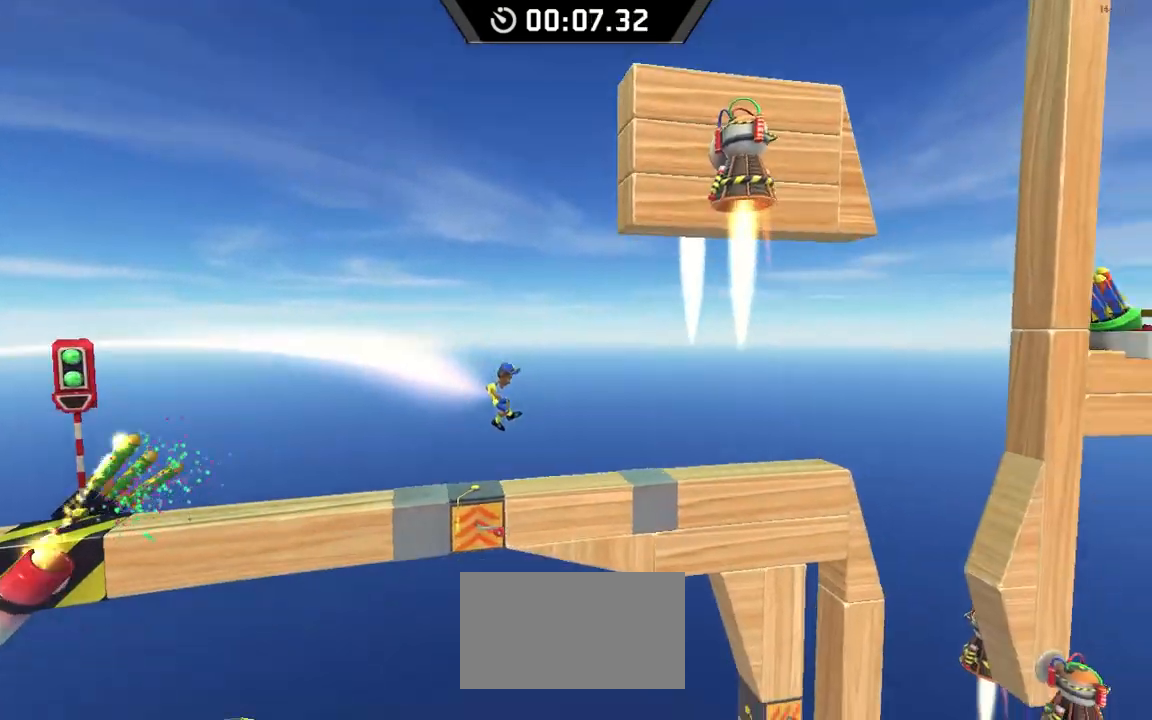
{"keys": ["left"], "events": [[100, "space", "down"], [200, "space", "up"]]}
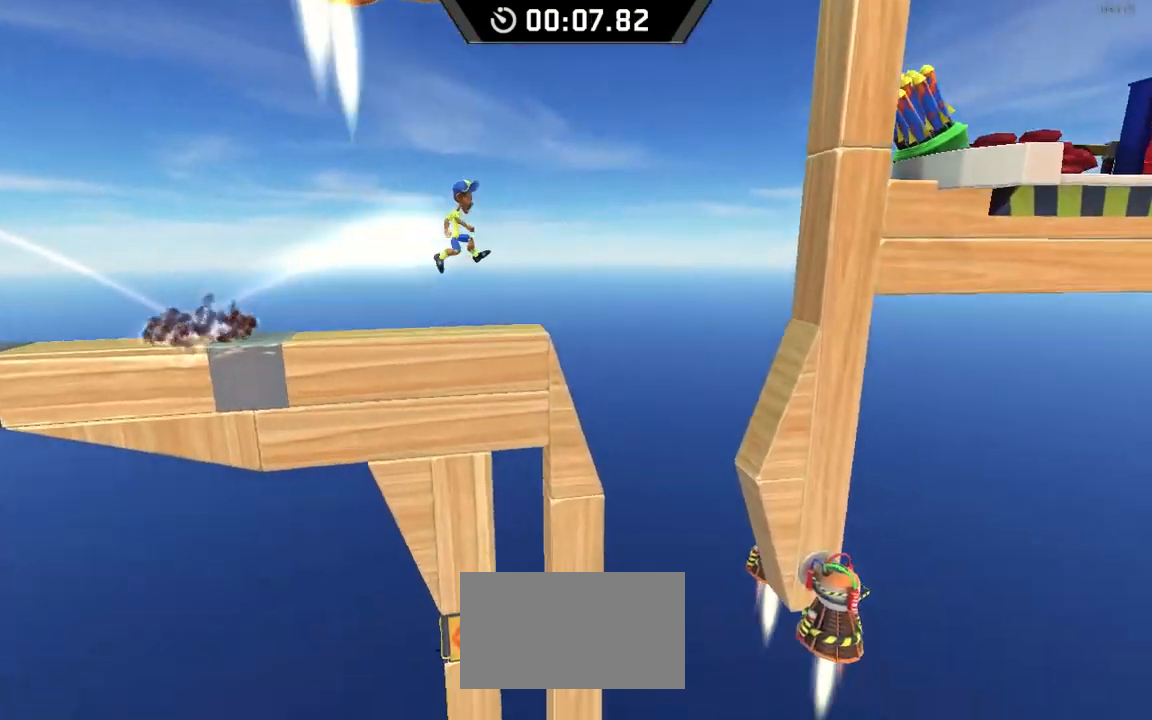
{"keys": ["down", "left"], "events": [[100, "down", "down"], [200, "left", "up"], [267, "left", "down"]]}
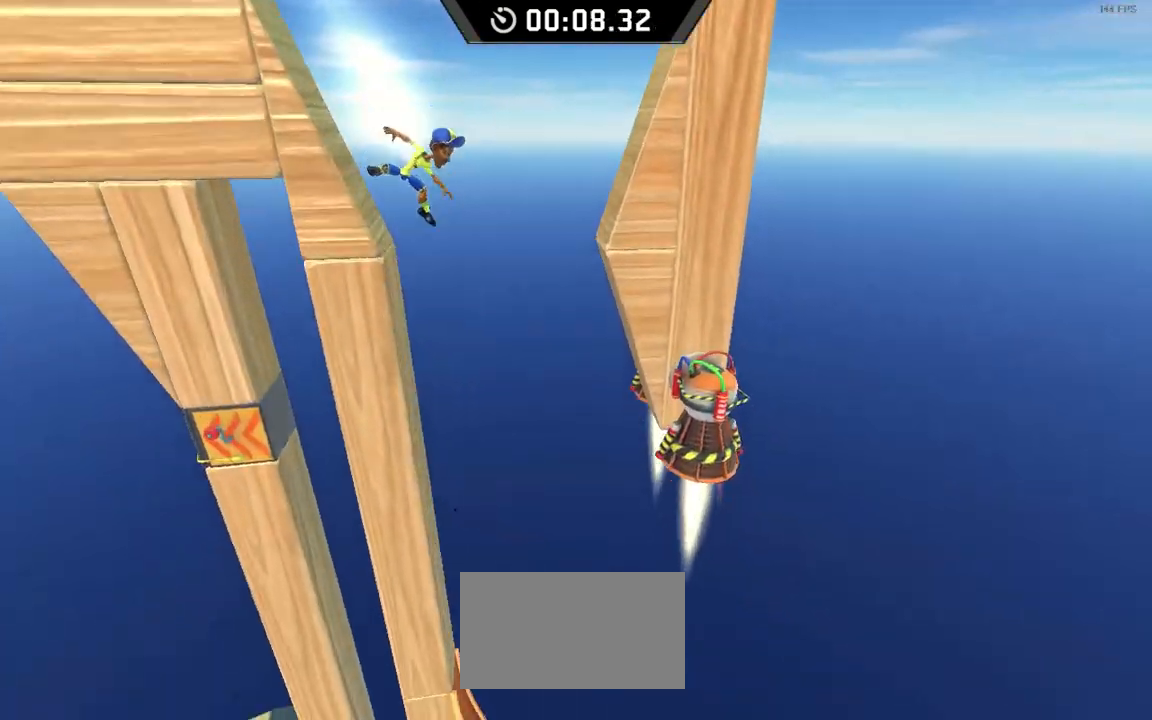
{"keys": ["down", "left"], "events": []}
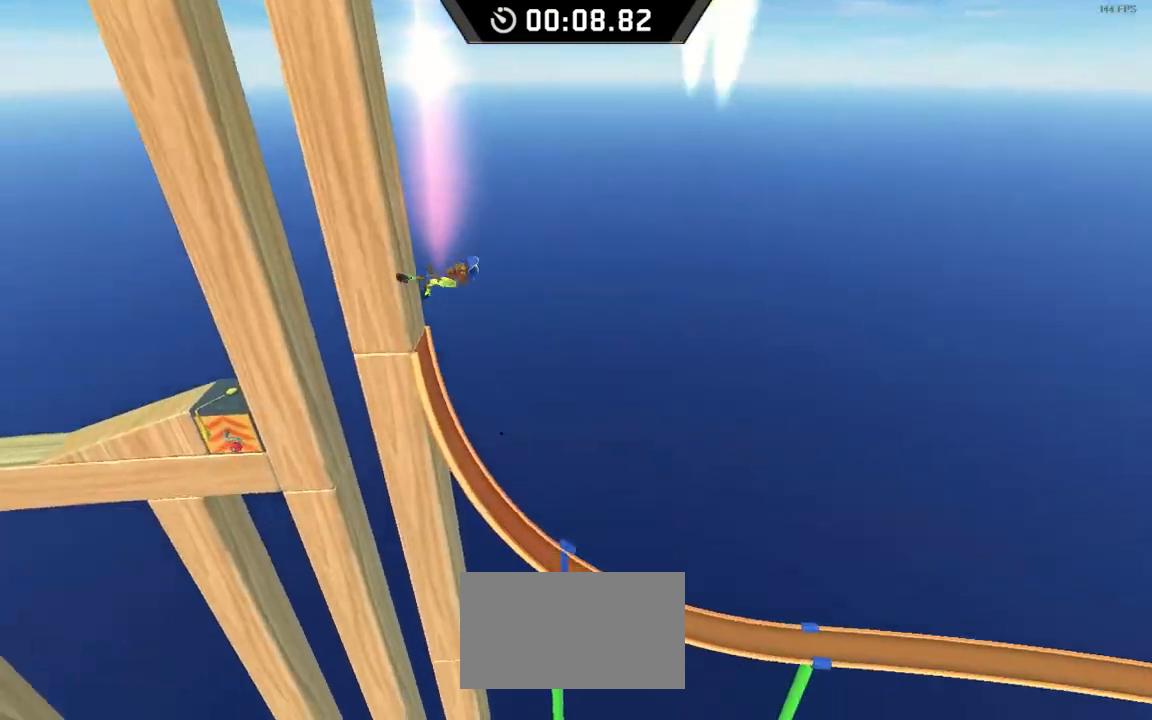
{"keys": ["down", "right", "space"], "events": [[133, "left", "up"], [133, "right", "down"], [467, "space", "down"]]}
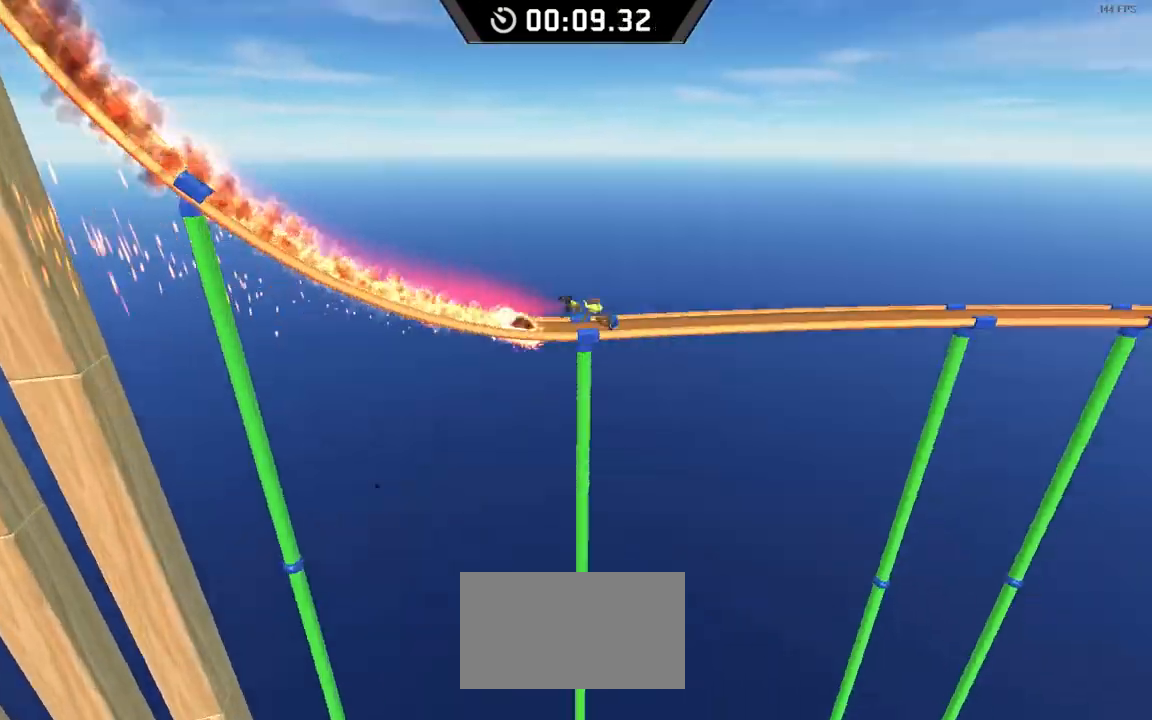
{"keys": ["down", "right", "space"], "events": [[333, "space", "up"], [400, "space", "down"]]}
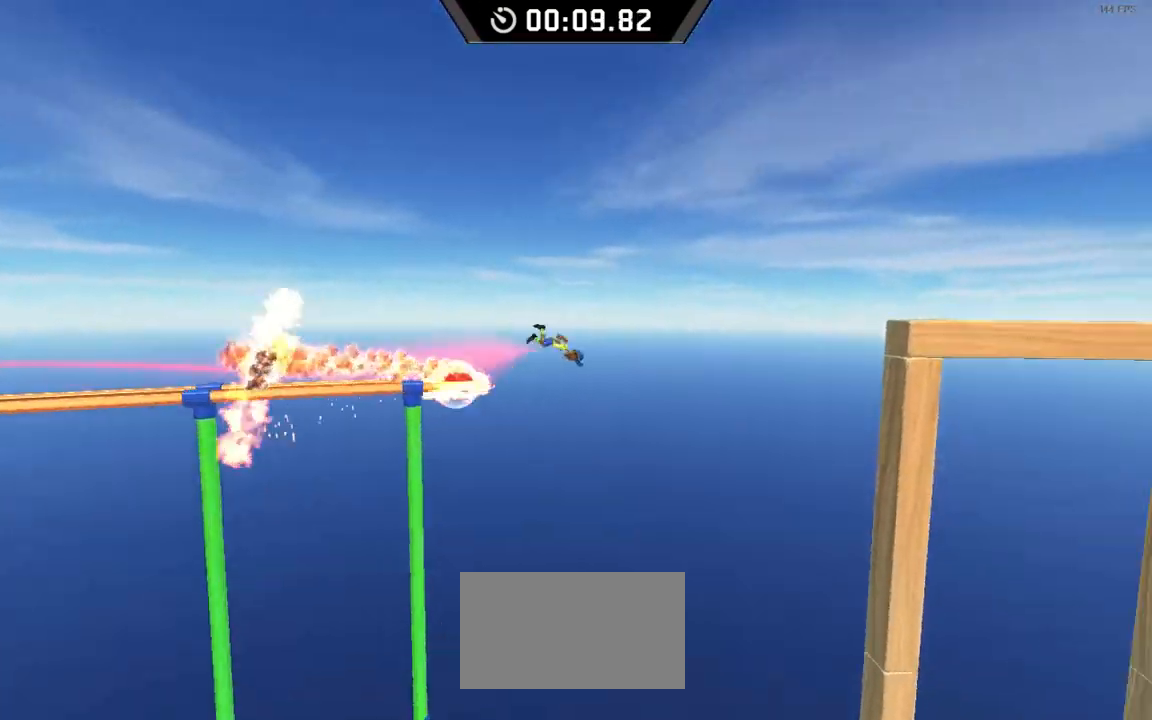
{"keys": ["down", "right", "space"], "events": []}
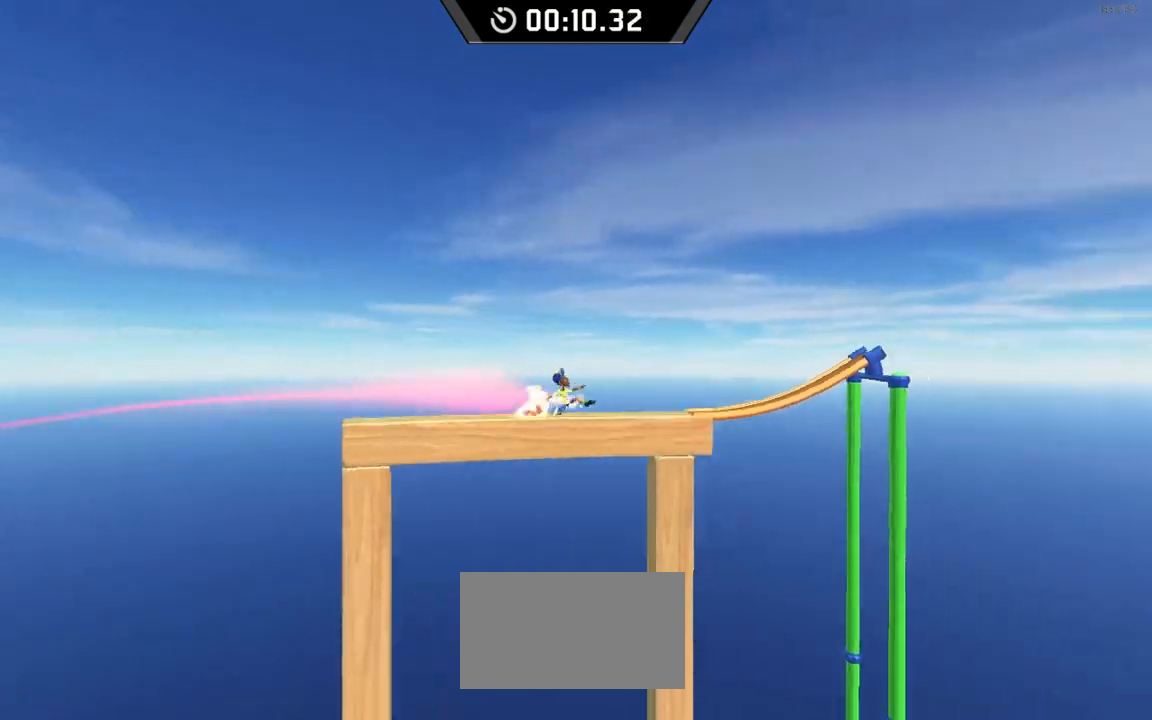
{"keys": ["right"], "events": [[33, "space", "up"], [167, "space", "down"], [200, "down", "up"], [200, "space", "up"], [300, "space", "down"], [367, "space", "up"]]}
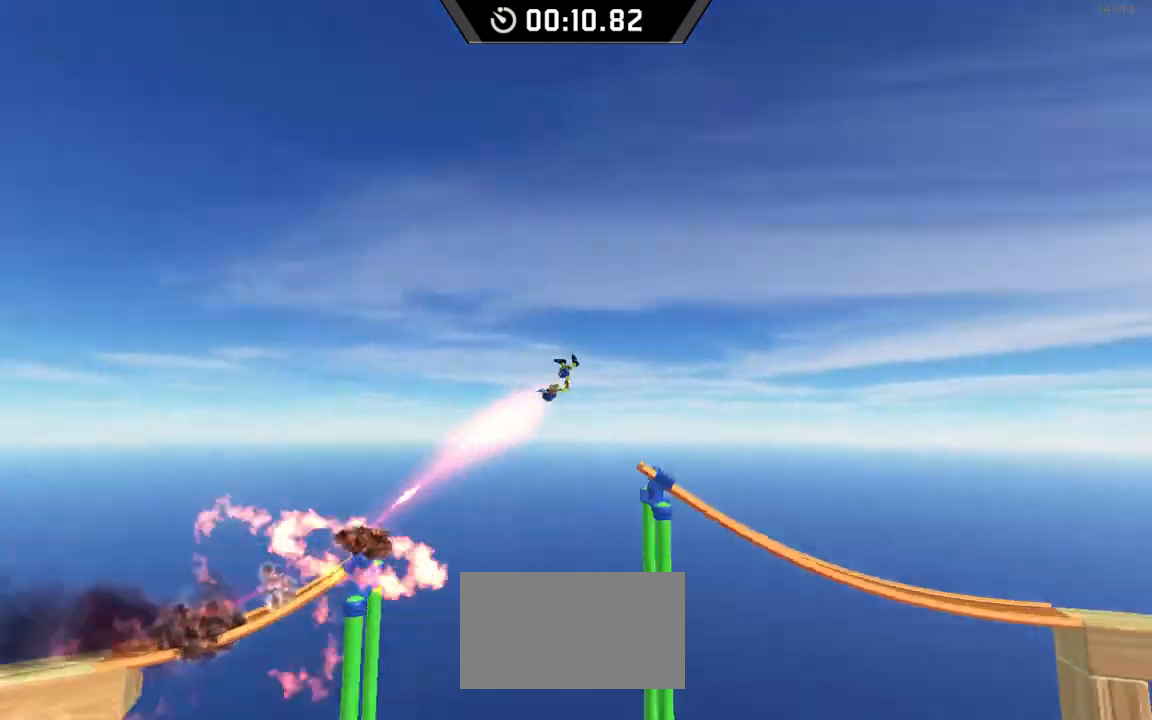
{"keys": ["right"], "events": []}
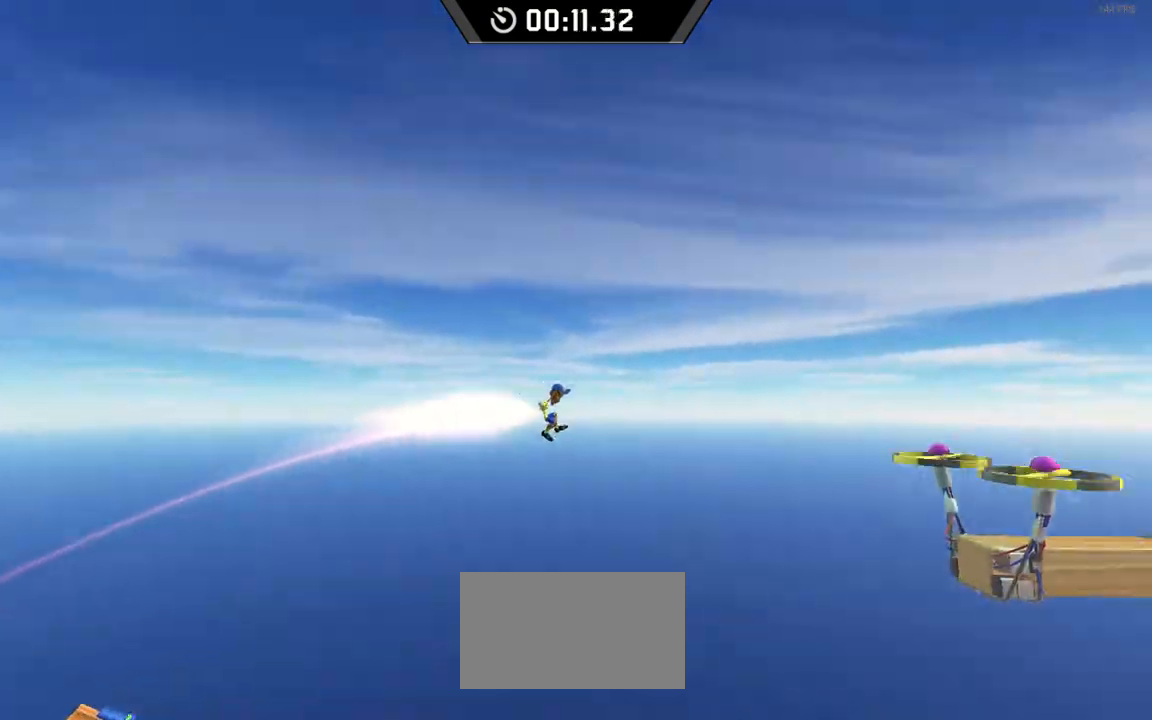
{"keys": ["right"], "events": []}